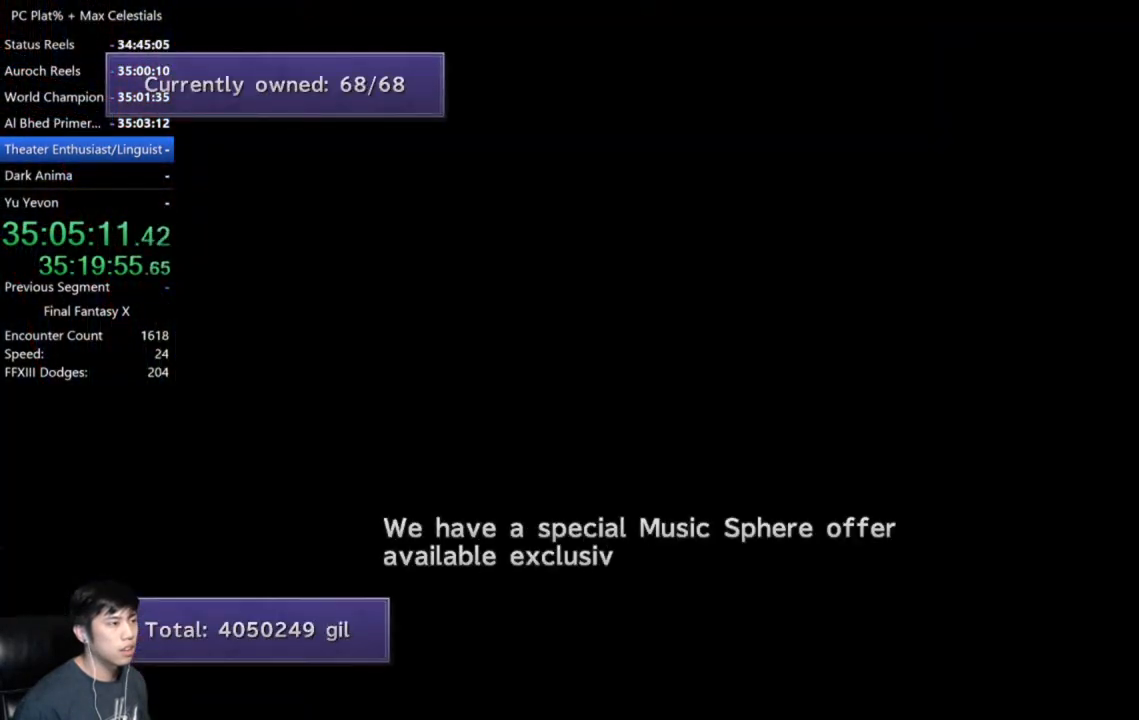
Gameplay with a controller (Xbox layout); each line is a JSON object with the inputs held at the frame after it. "events" lists button and stick changes between this image and that frame as [ms after this image, input, new state], when the widget could be followed in between.
{"buttons": [], "left_stick": "center", "right_stick": "center", "events": []}
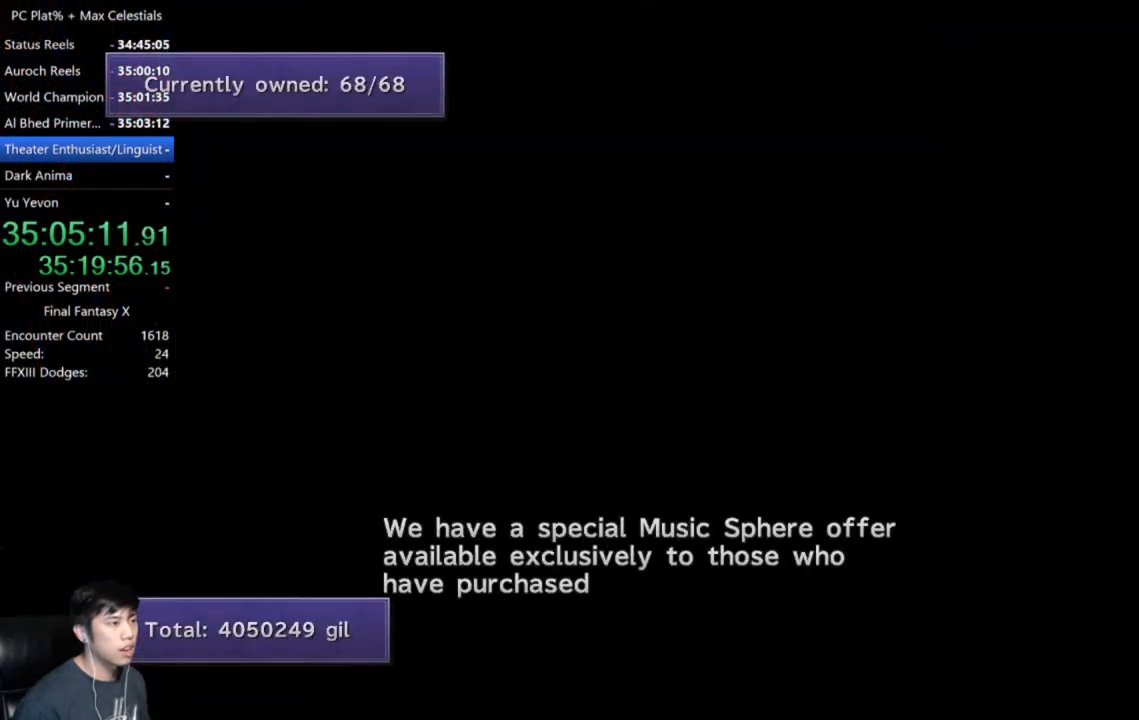
{"buttons": [], "left_stick": "center", "right_stick": "center", "events": []}
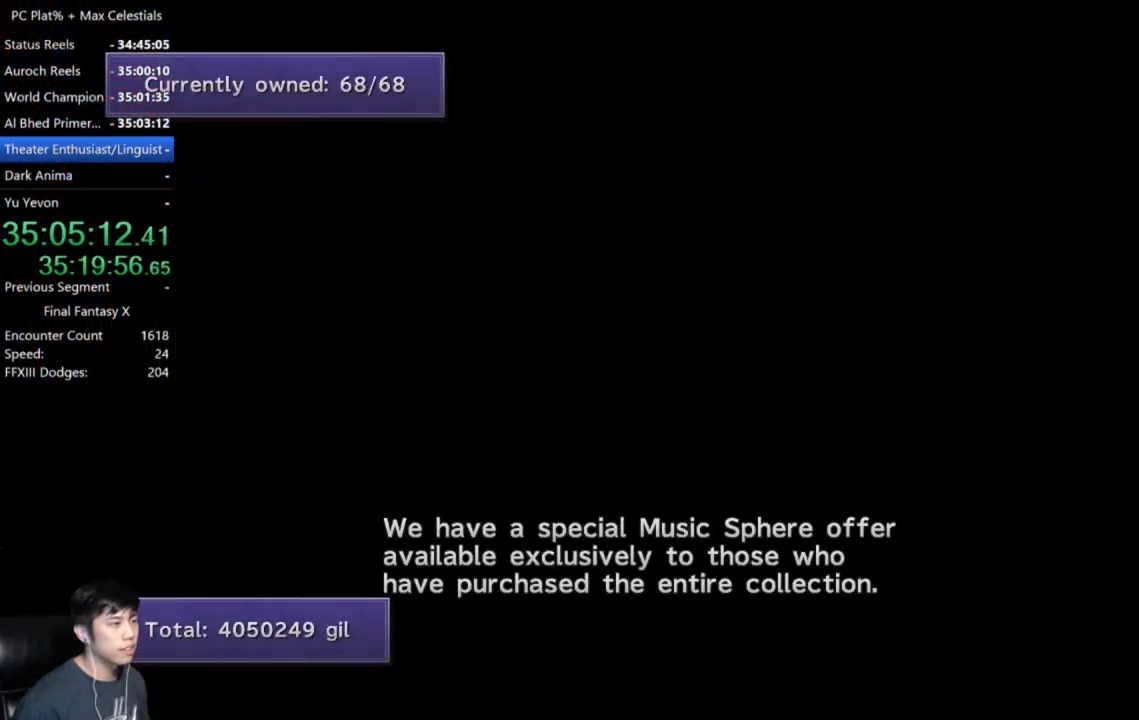
{"buttons": [], "left_stick": "center", "right_stick": "center", "events": [[200, "A", "down"], [334, "A", "up"]]}
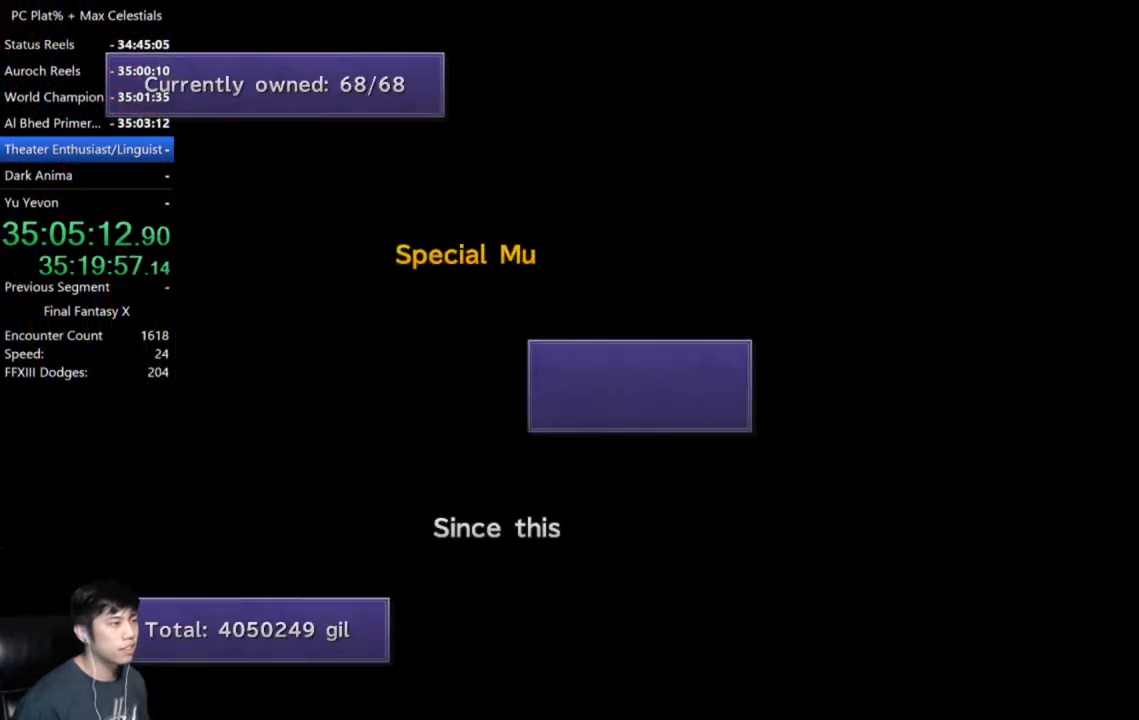
{"buttons": [], "left_stick": "center", "right_stick": "center", "events": []}
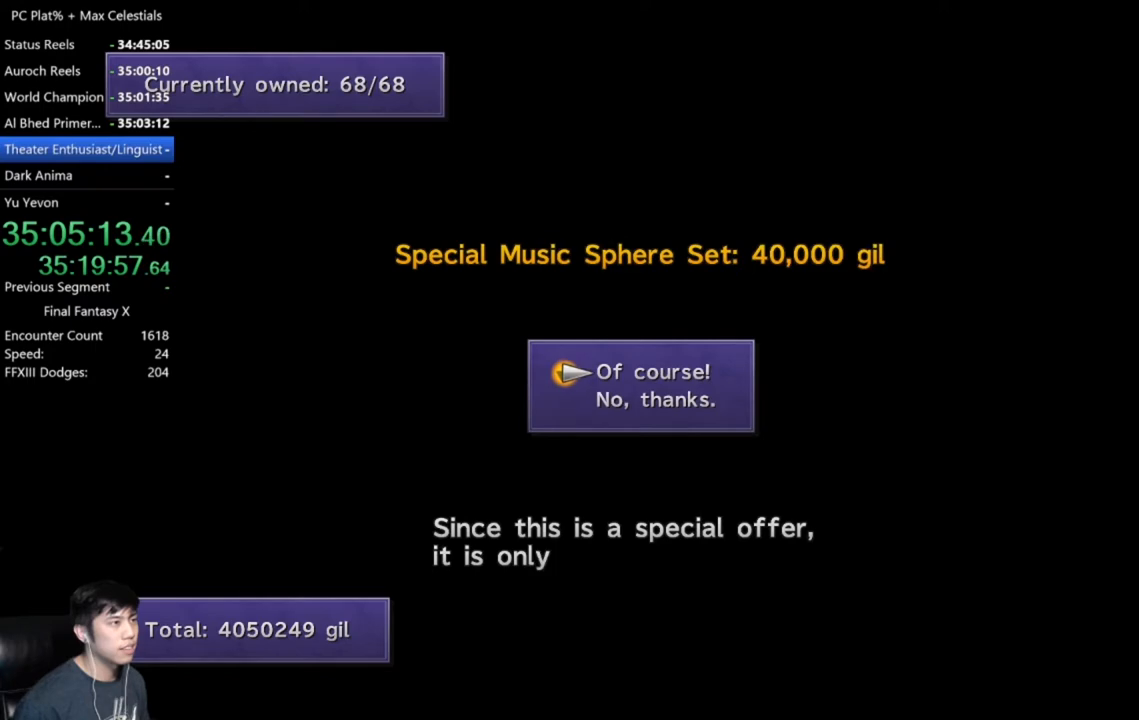
{"buttons": [], "left_stick": "center", "right_stick": "center", "events": []}
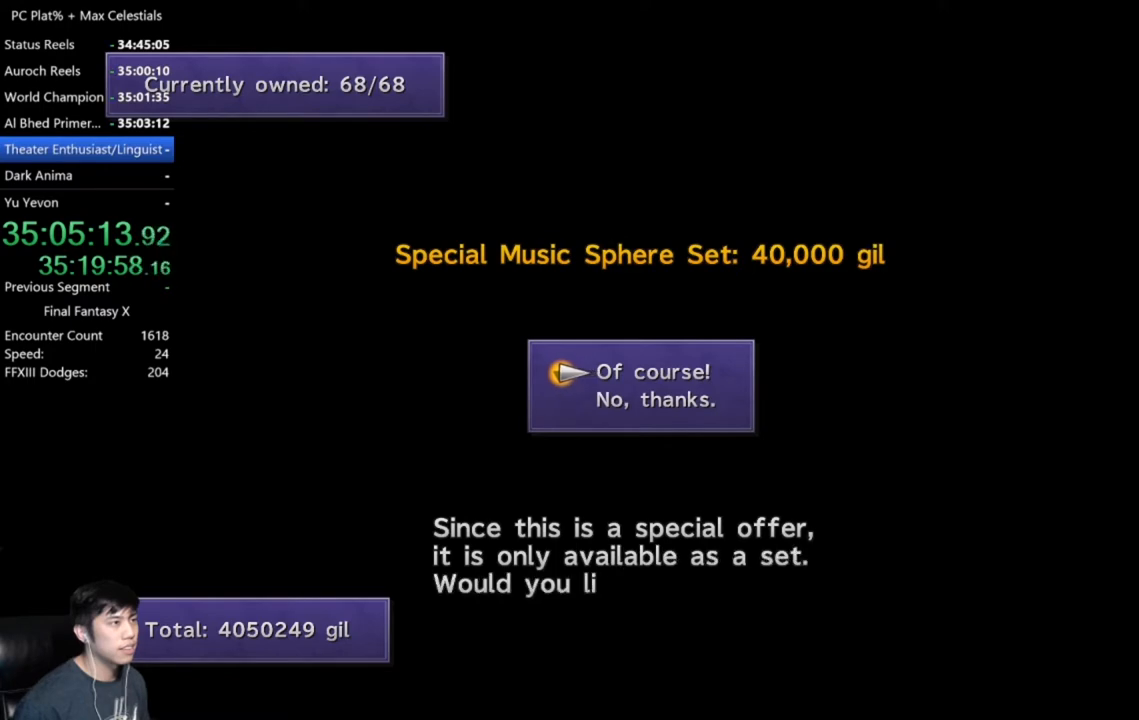
{"buttons": ["DPAD_DOWN"], "left_stick": "center", "right_stick": "center", "events": [[467, "DPAD_DOWN", "down"]]}
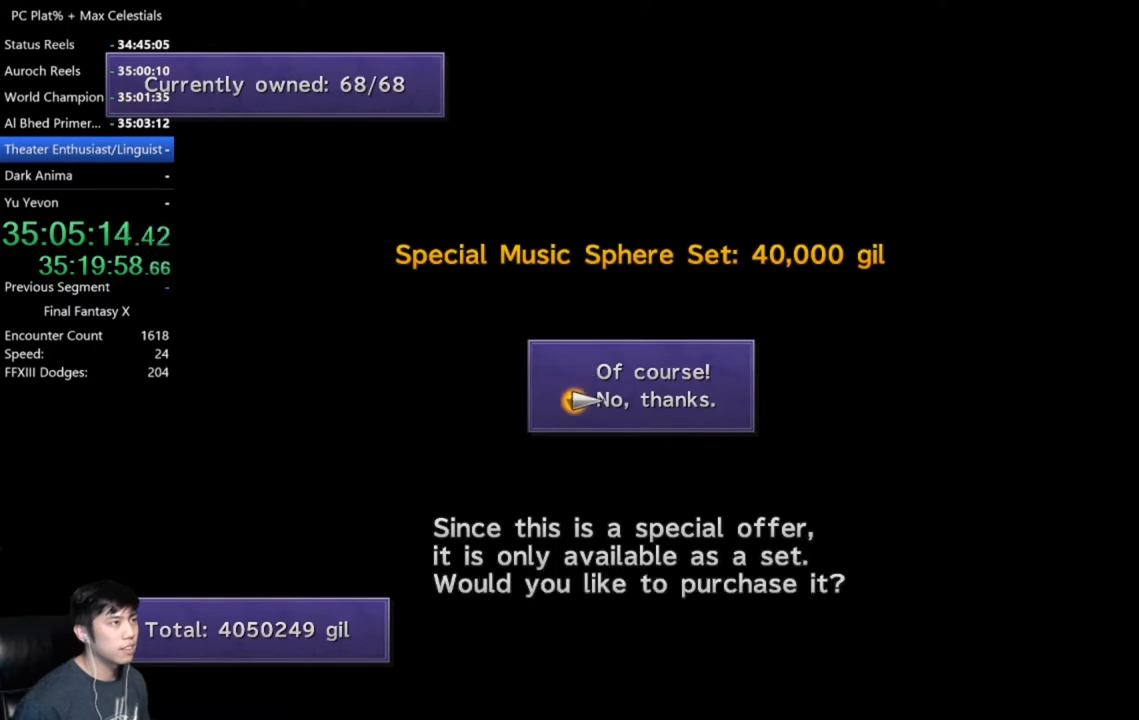
{"buttons": ["A"], "left_stick": "center", "right_stick": "center", "events": [[134, "DPAD_DOWN", "up"], [334, "DPAD_UP", "down"], [434, "DPAD_UP", "up"], [467, "A", "down"]]}
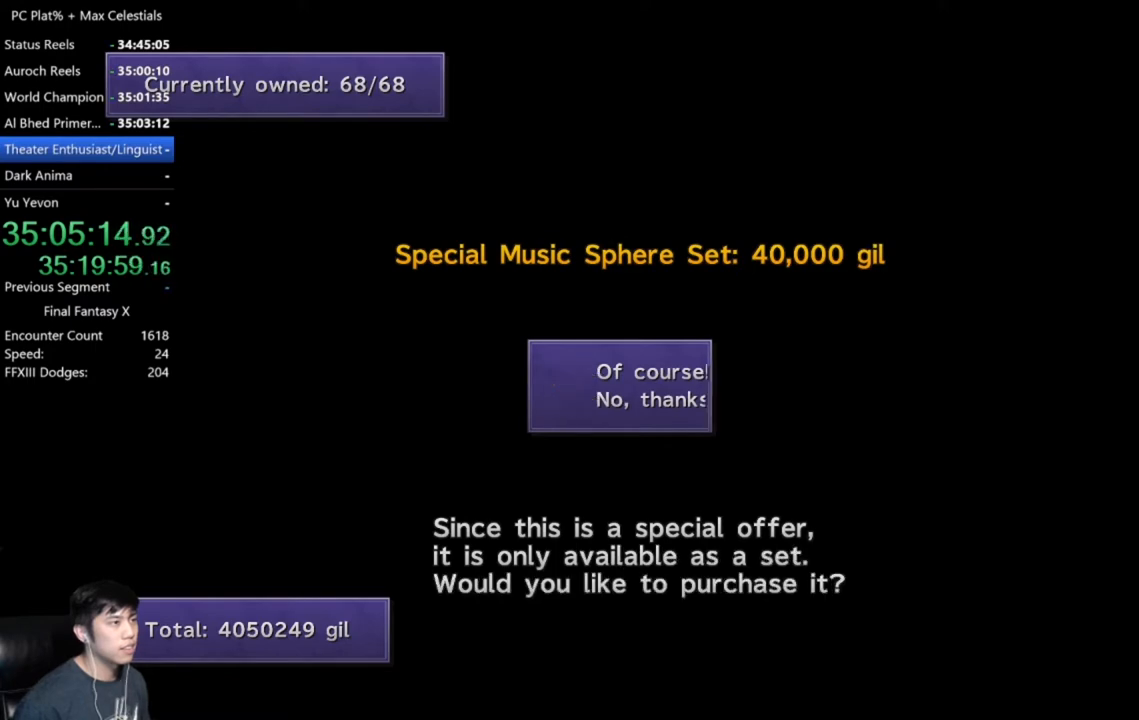
{"buttons": [], "left_stick": "center", "right_stick": "center", "events": [[100, "A", "up"]]}
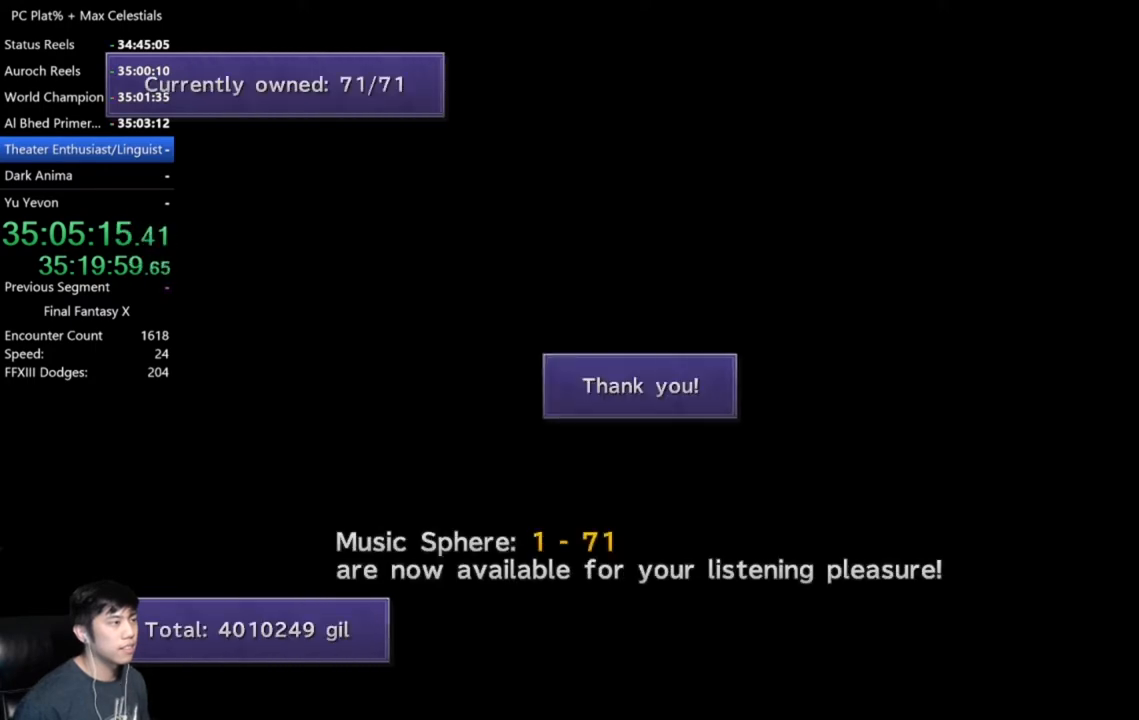
{"buttons": [], "left_stick": "center", "right_stick": "center", "events": [[267, "A", "down"], [400, "A", "up"]]}
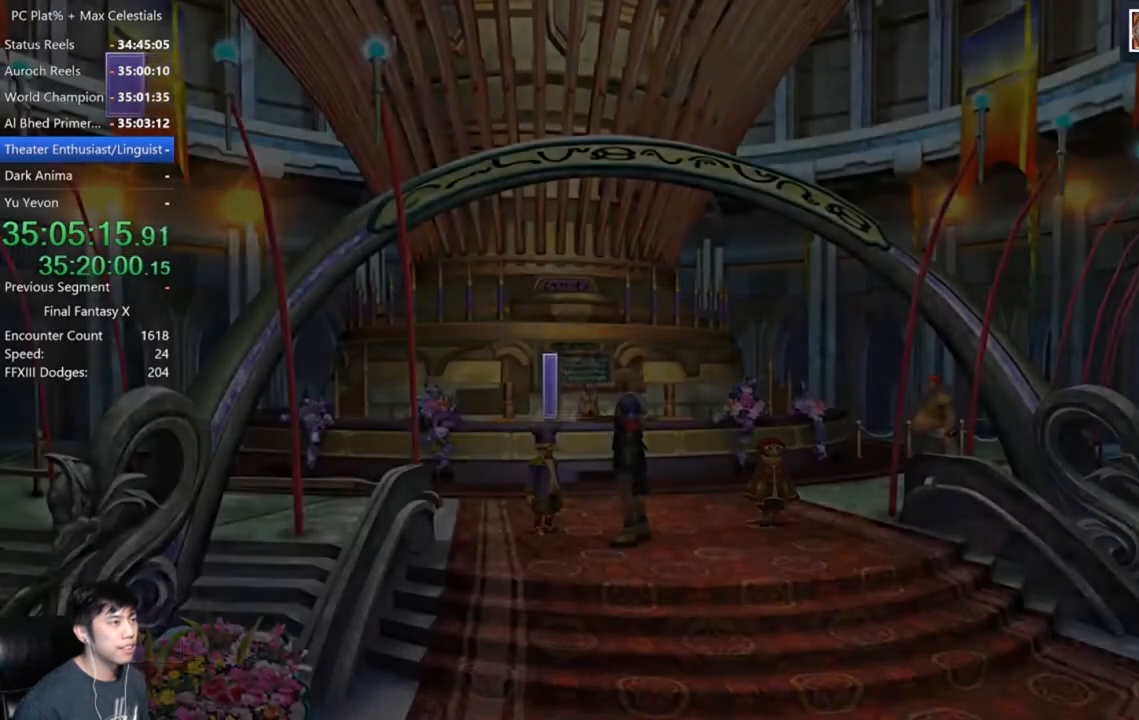
{"buttons": [], "left_stick": "center", "right_stick": "center", "events": []}
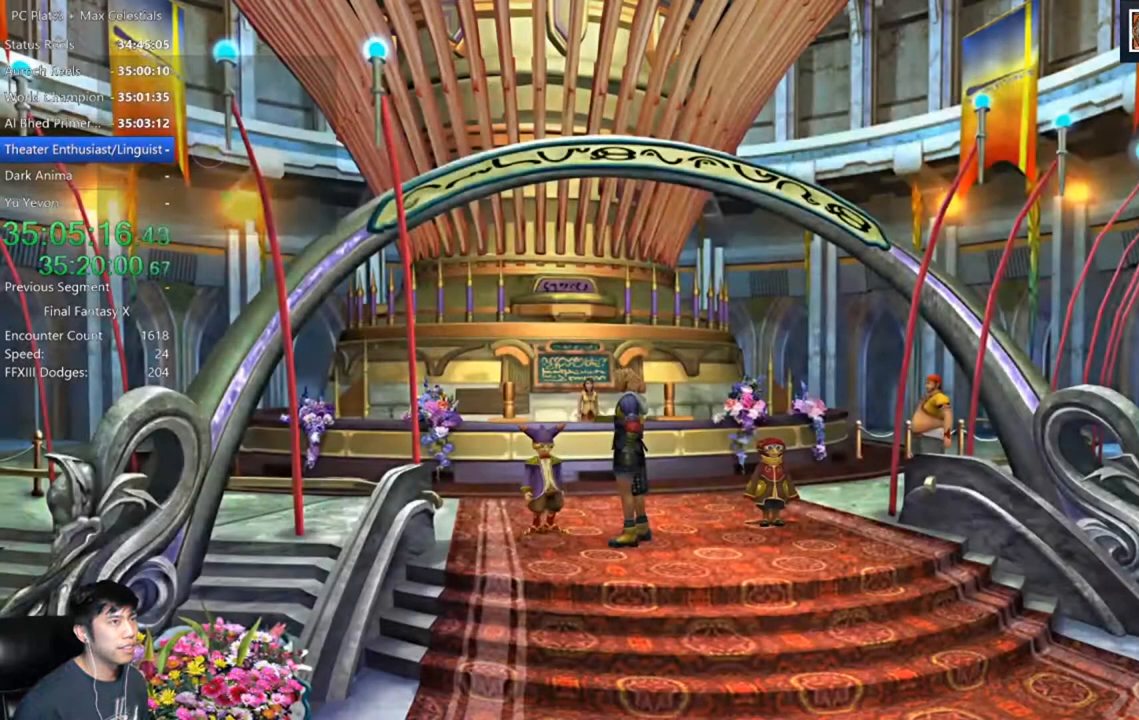
{"buttons": [], "left_stick": "down", "right_stick": "center", "events": [[133, "left_stick", "down"]]}
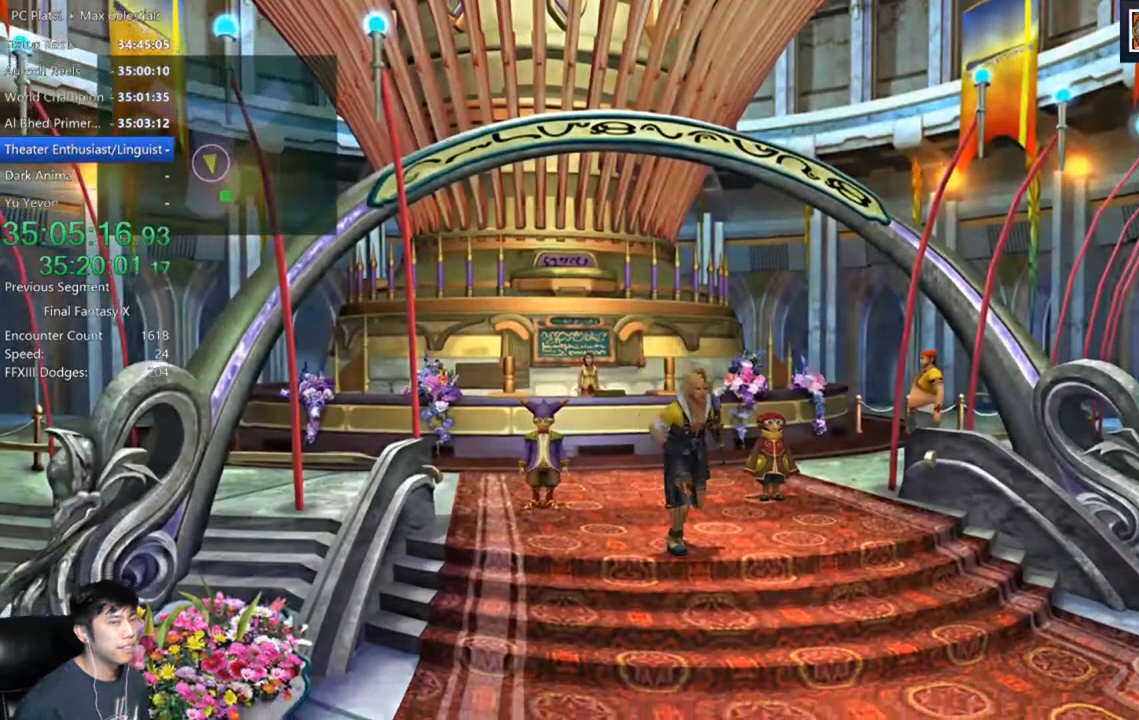
{"buttons": [], "left_stick": "down", "right_stick": "center", "events": []}
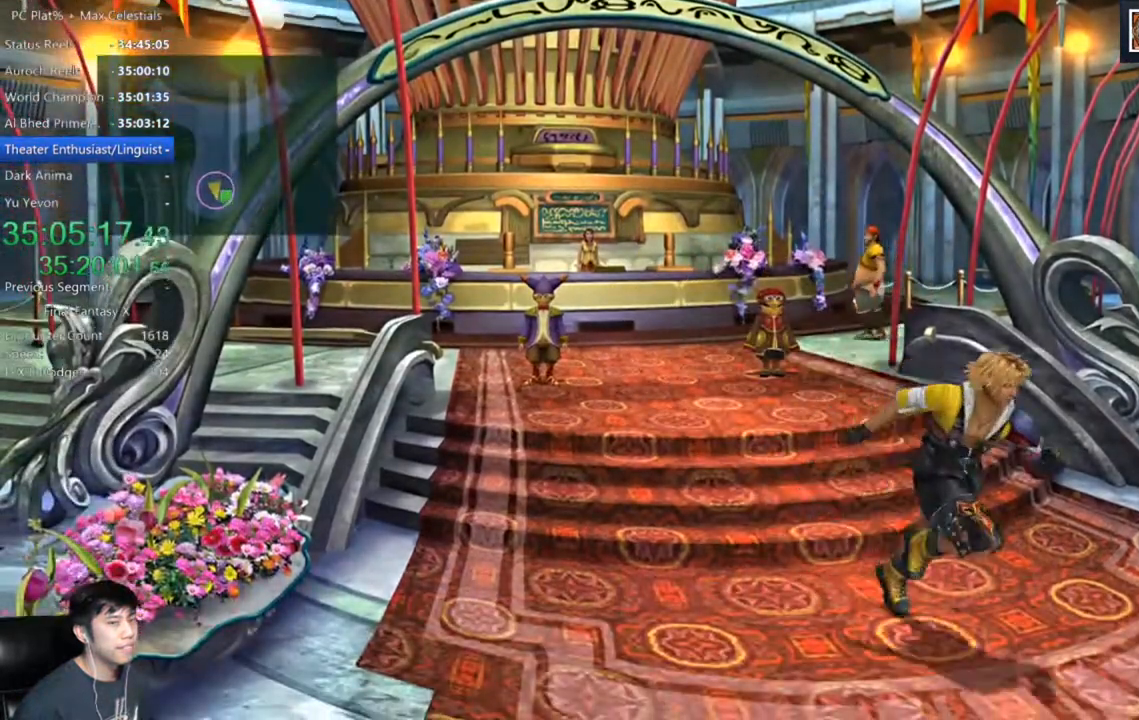
{"buttons": [], "left_stick": "down", "right_stick": "center", "events": []}
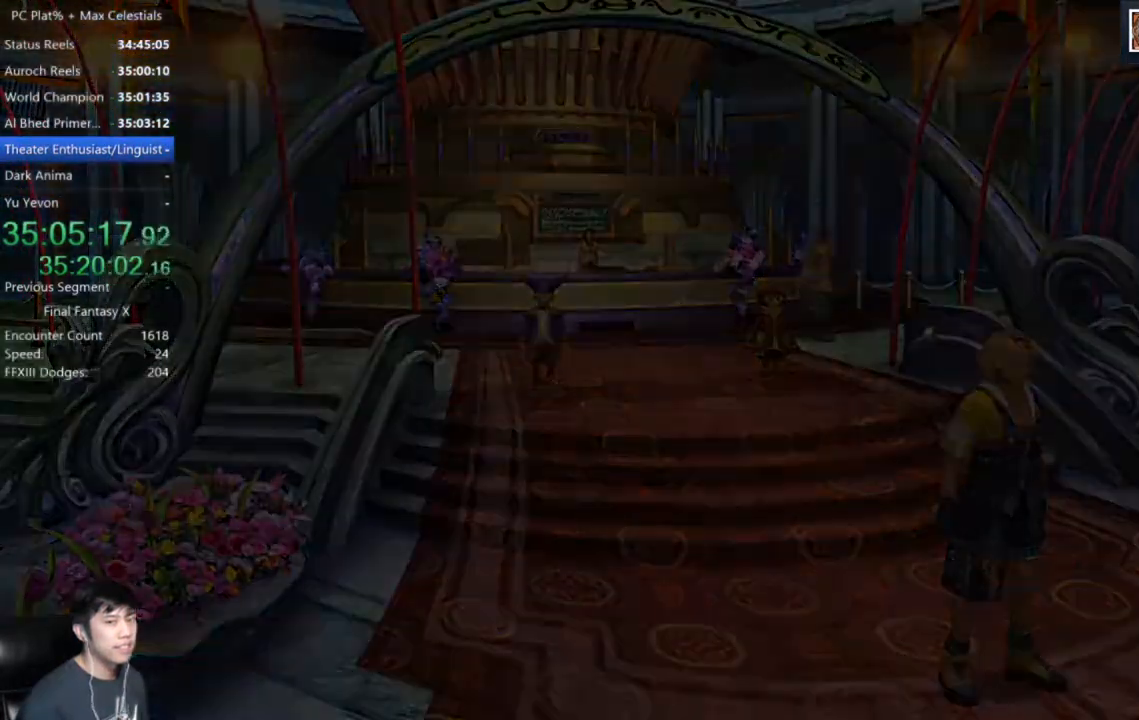
{"buttons": [], "left_stick": "center", "right_stick": "center", "events": [[233, "left_stick", "center"]]}
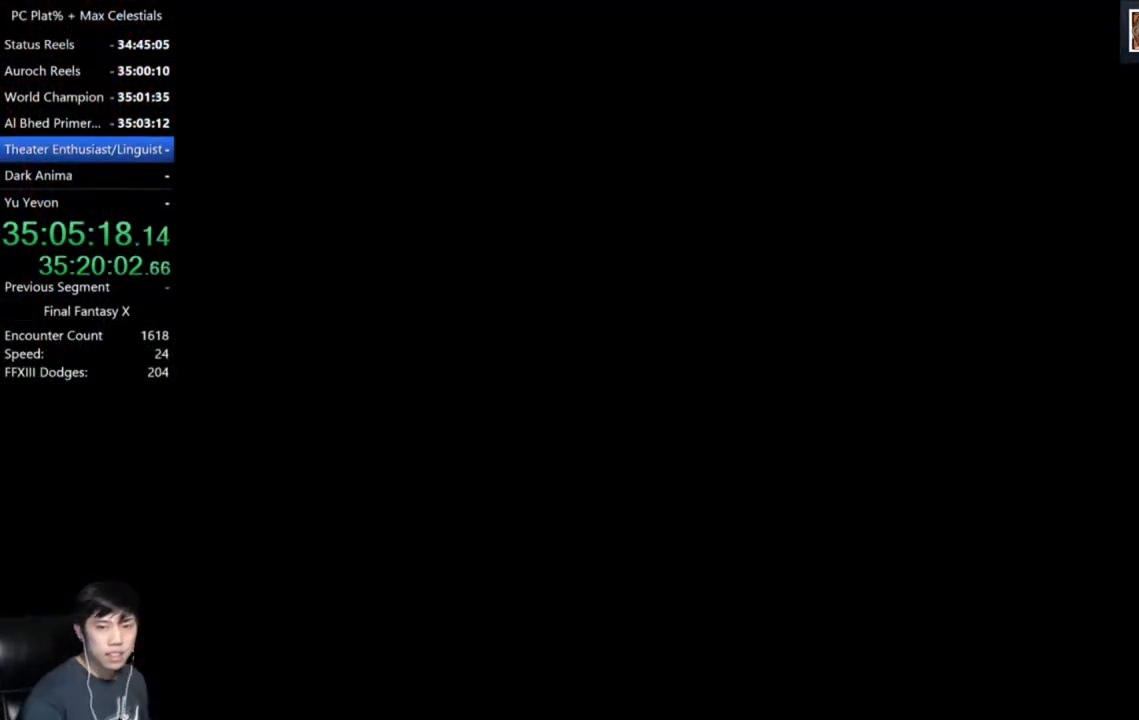
{"buttons": [], "left_stick": "center", "right_stick": "center", "events": []}
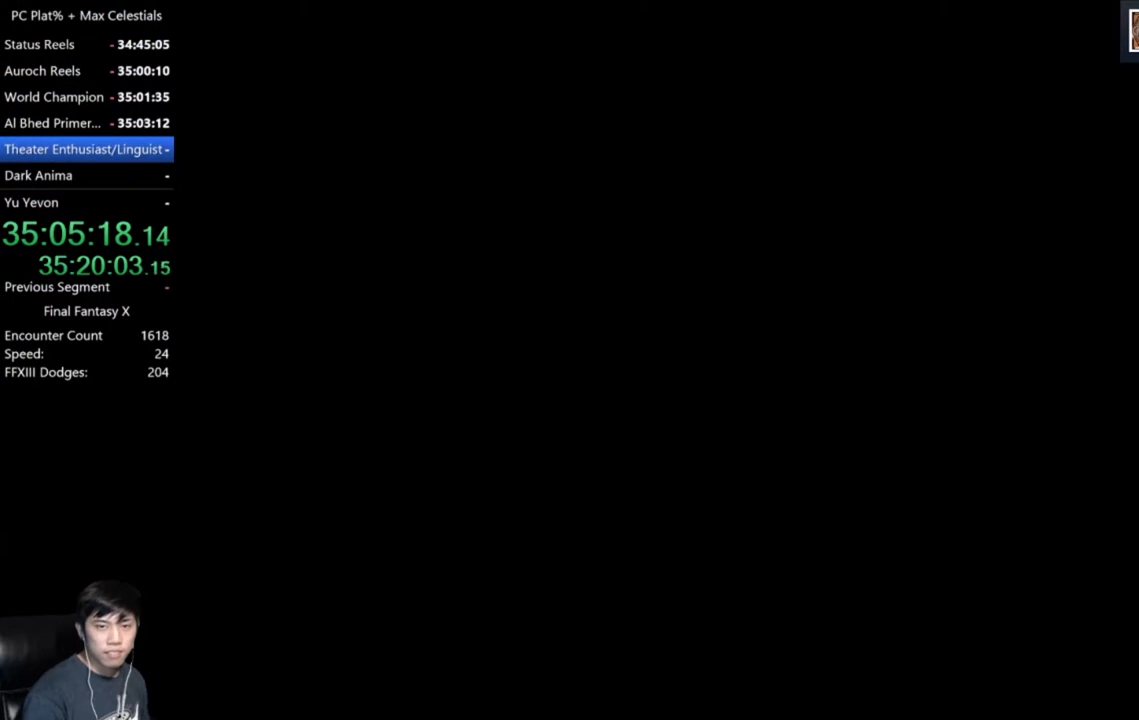
{"buttons": [], "left_stick": "center", "right_stick": "center", "events": []}
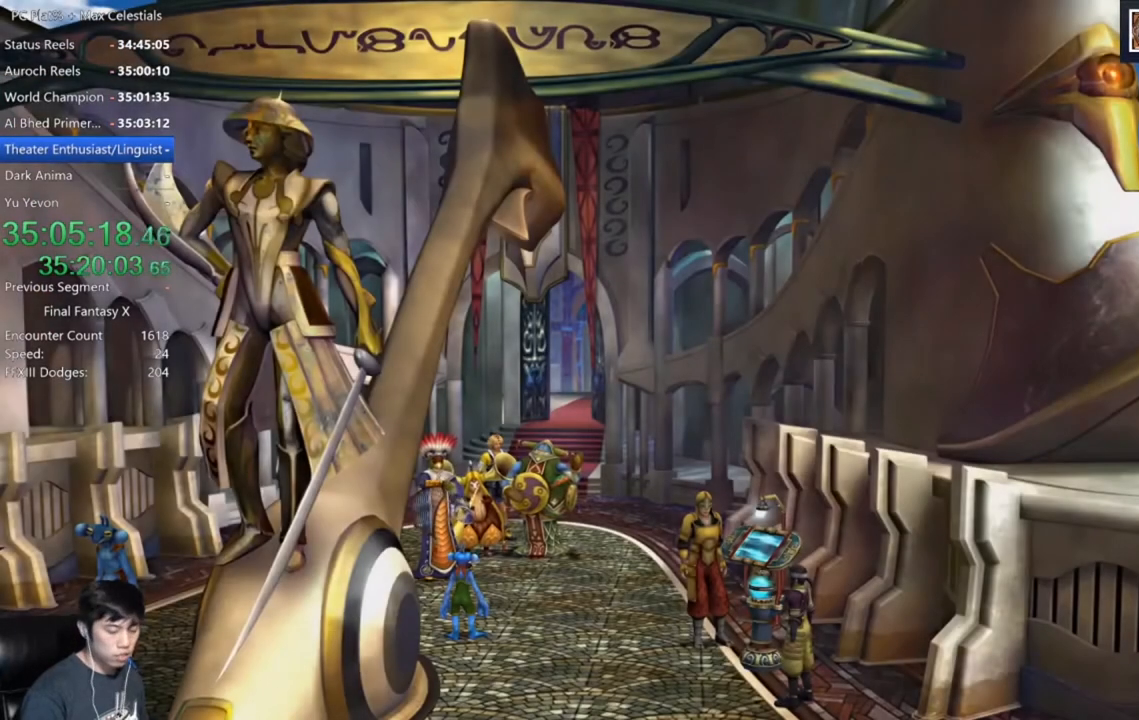
{"buttons": [], "left_stick": "down", "right_stick": "center", "events": [[167, "left_stick", "down"]]}
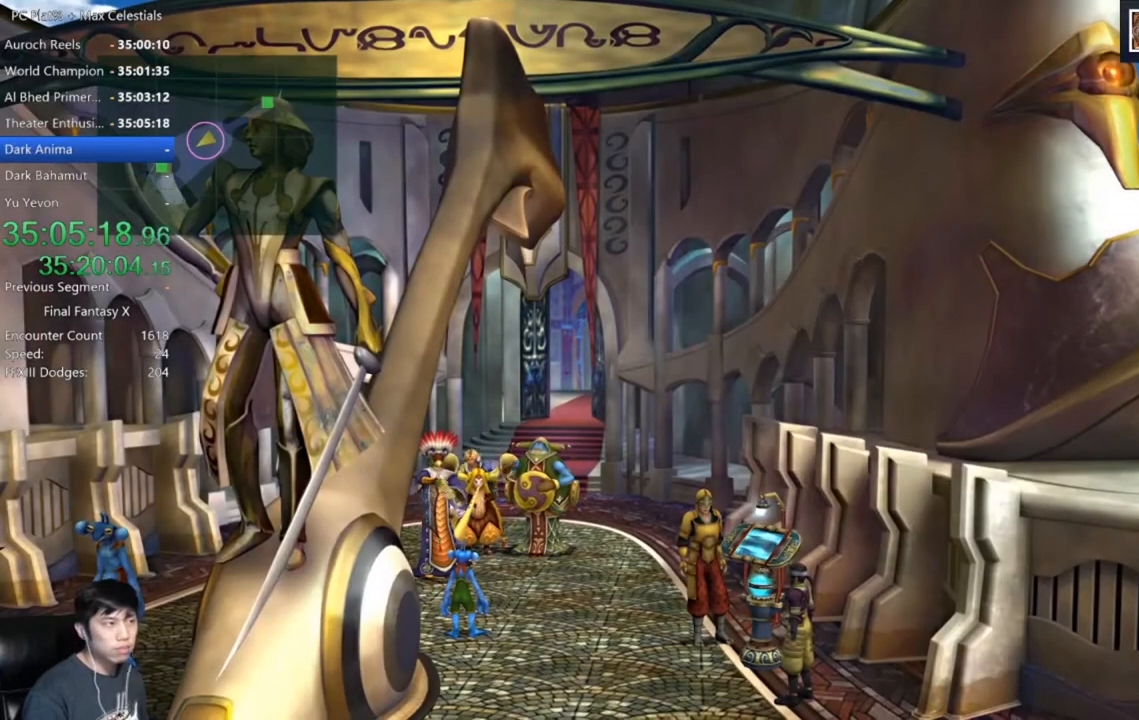
{"buttons": [], "left_stick": "down-right", "right_stick": "center", "events": [[33, "left_stick", "down-right"]]}
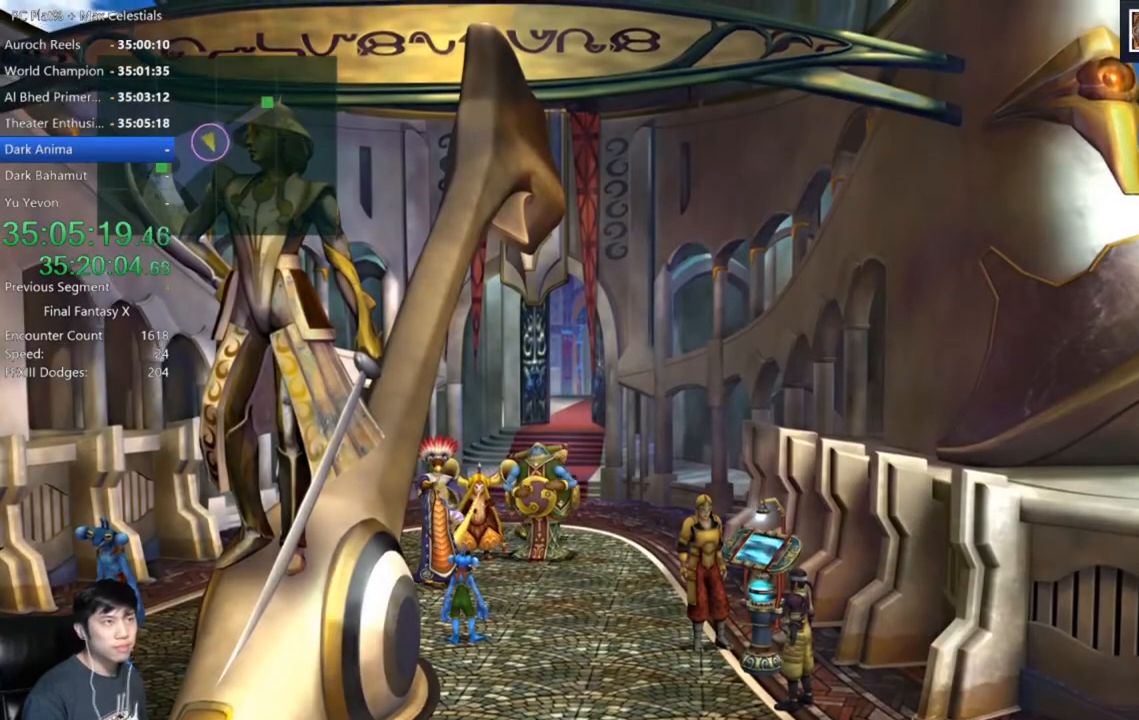
{"buttons": [], "left_stick": "down", "right_stick": "center", "events": [[267, "left_stick", "down"]]}
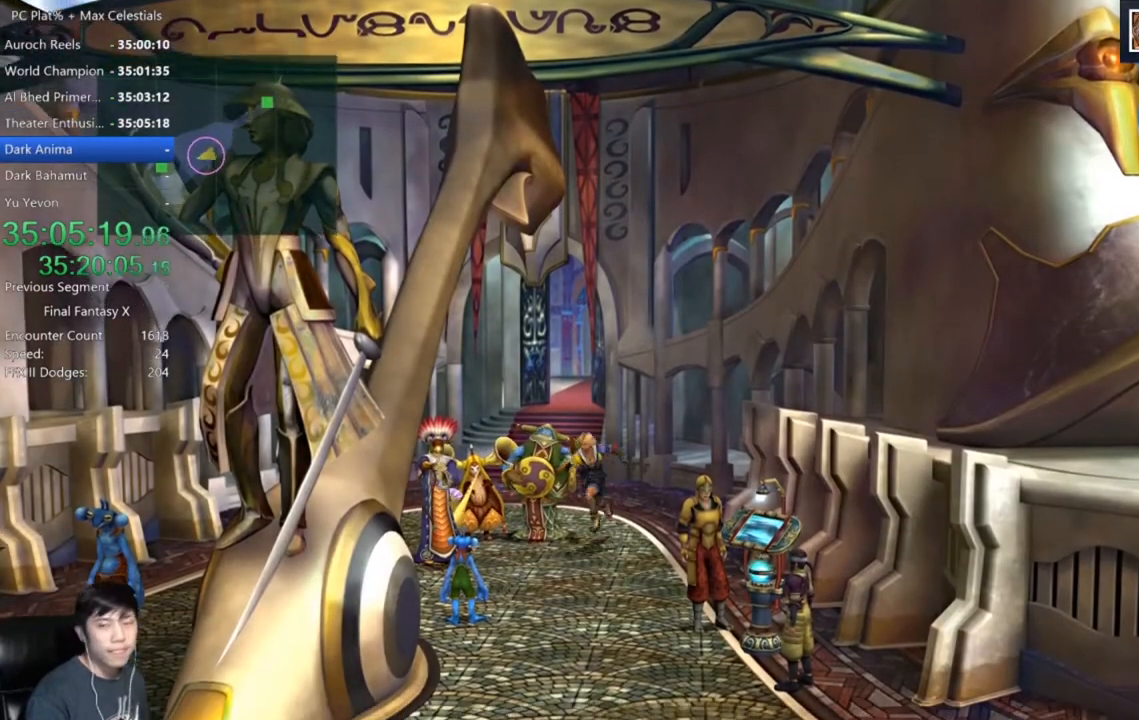
{"buttons": [], "left_stick": "down", "right_stick": "center", "events": []}
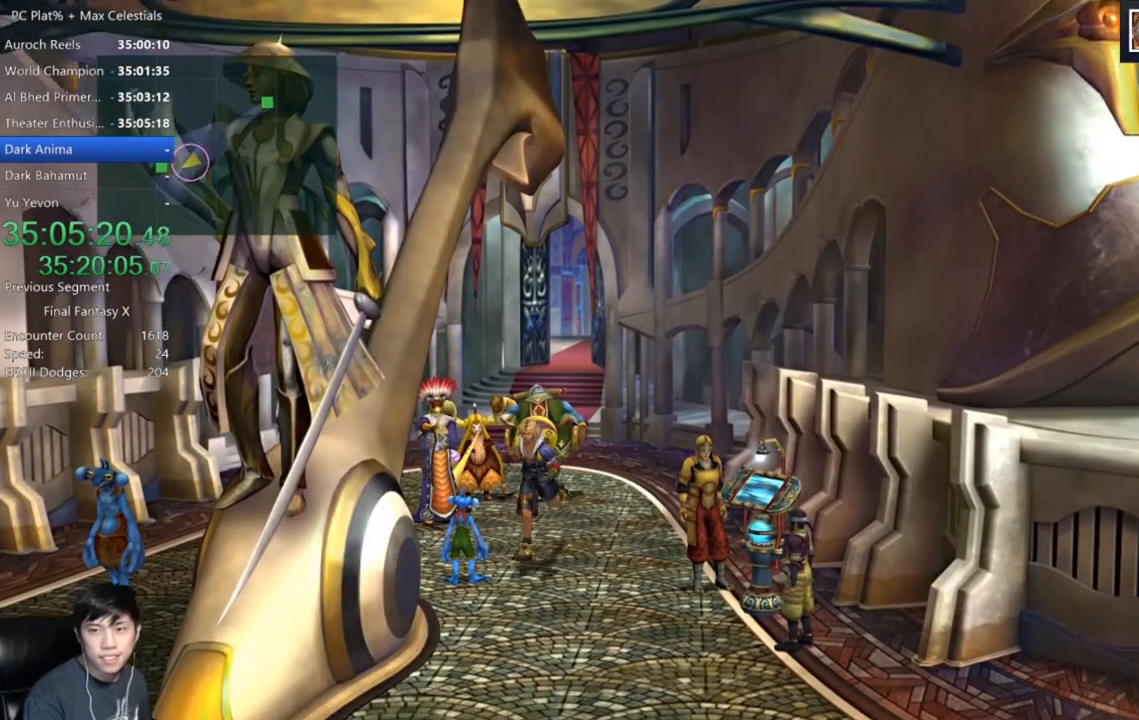
{"buttons": [], "left_stick": "down", "right_stick": "center", "events": []}
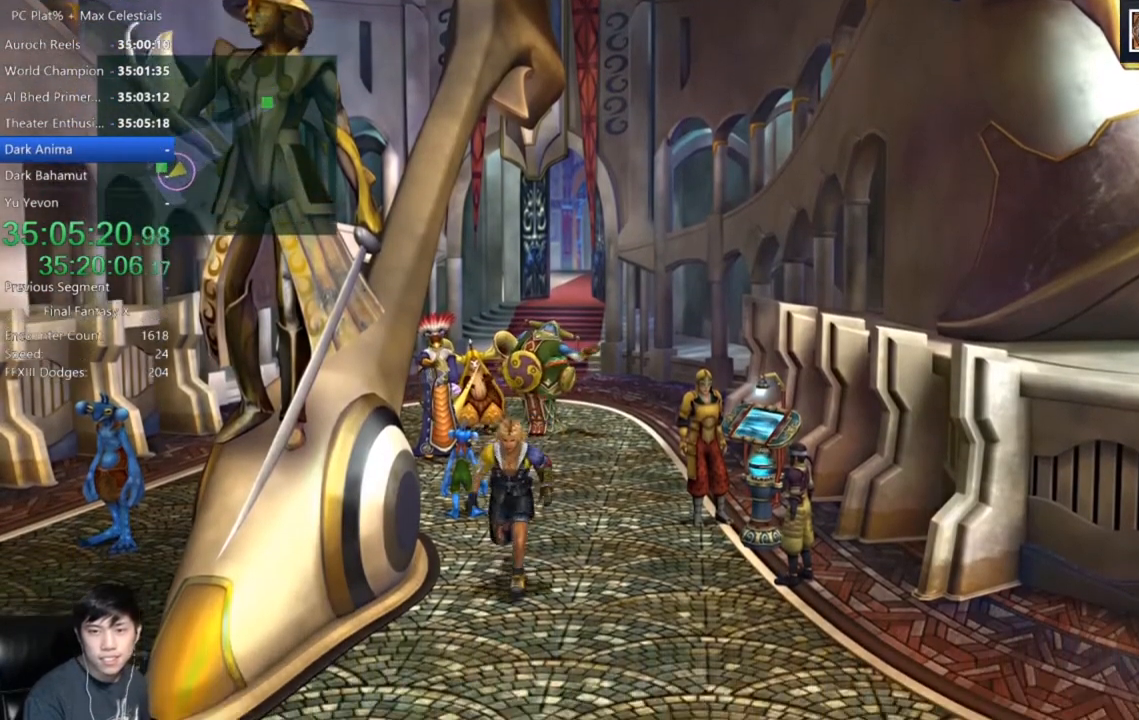
{"buttons": [], "left_stick": "down", "right_stick": "center", "events": []}
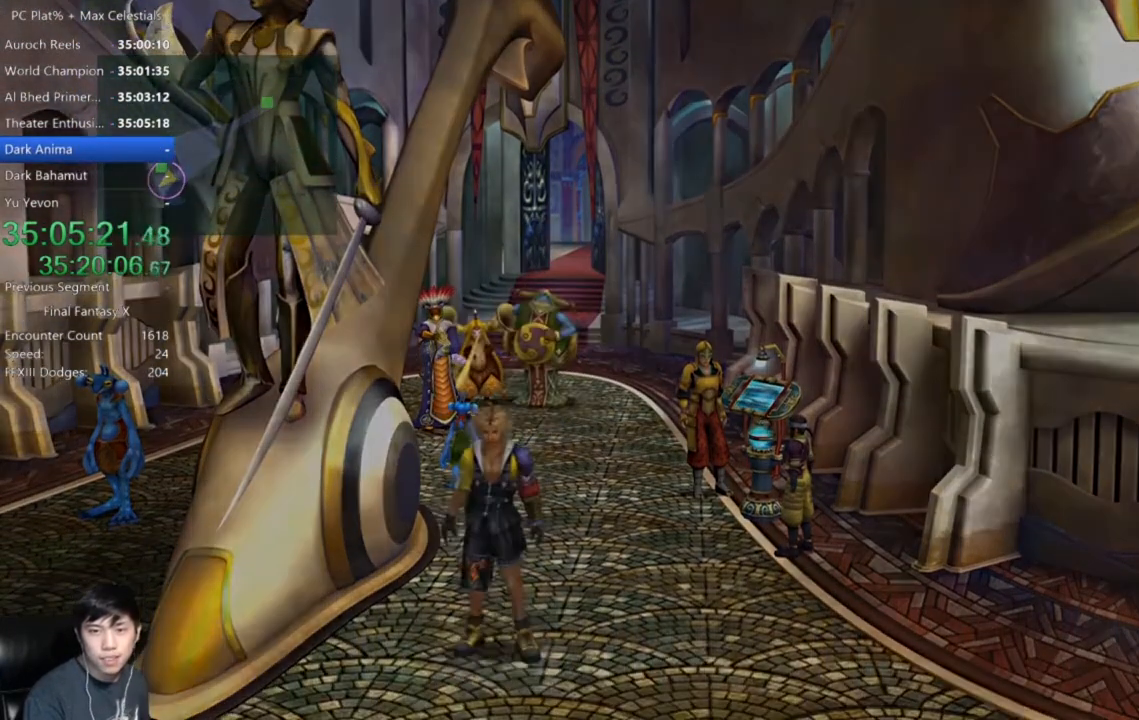
{"buttons": [], "left_stick": "center", "right_stick": "center", "events": [[400, "left_stick", "center"]]}
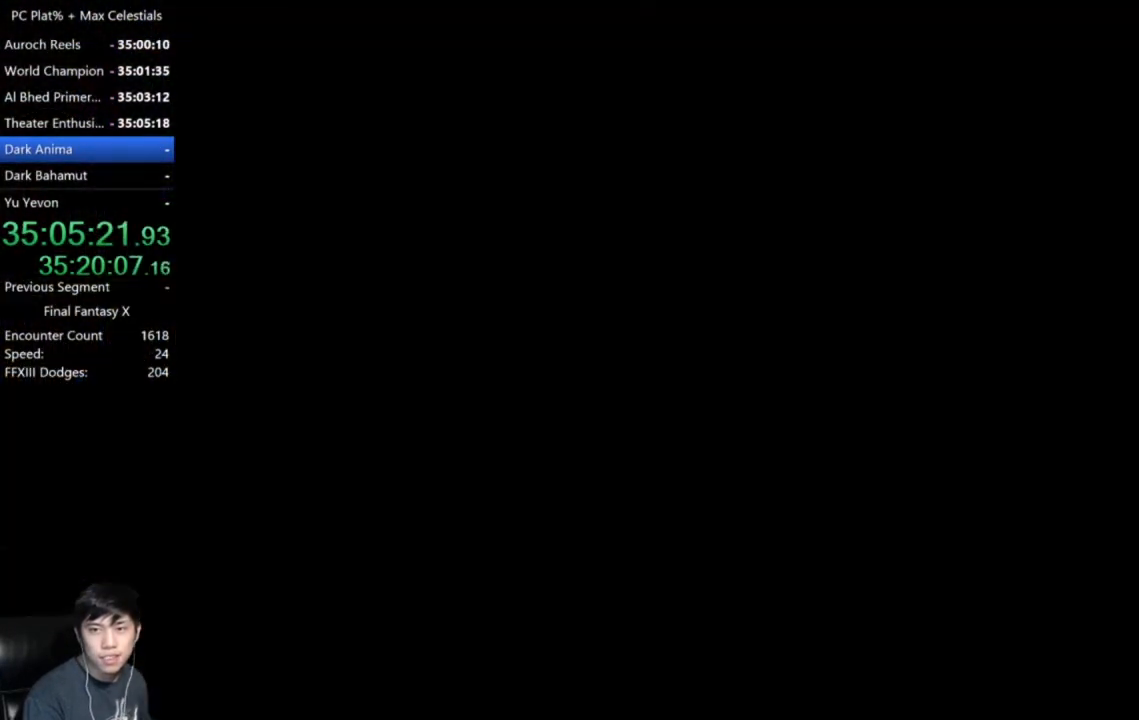
{"buttons": [], "left_stick": "center", "right_stick": "center", "events": []}